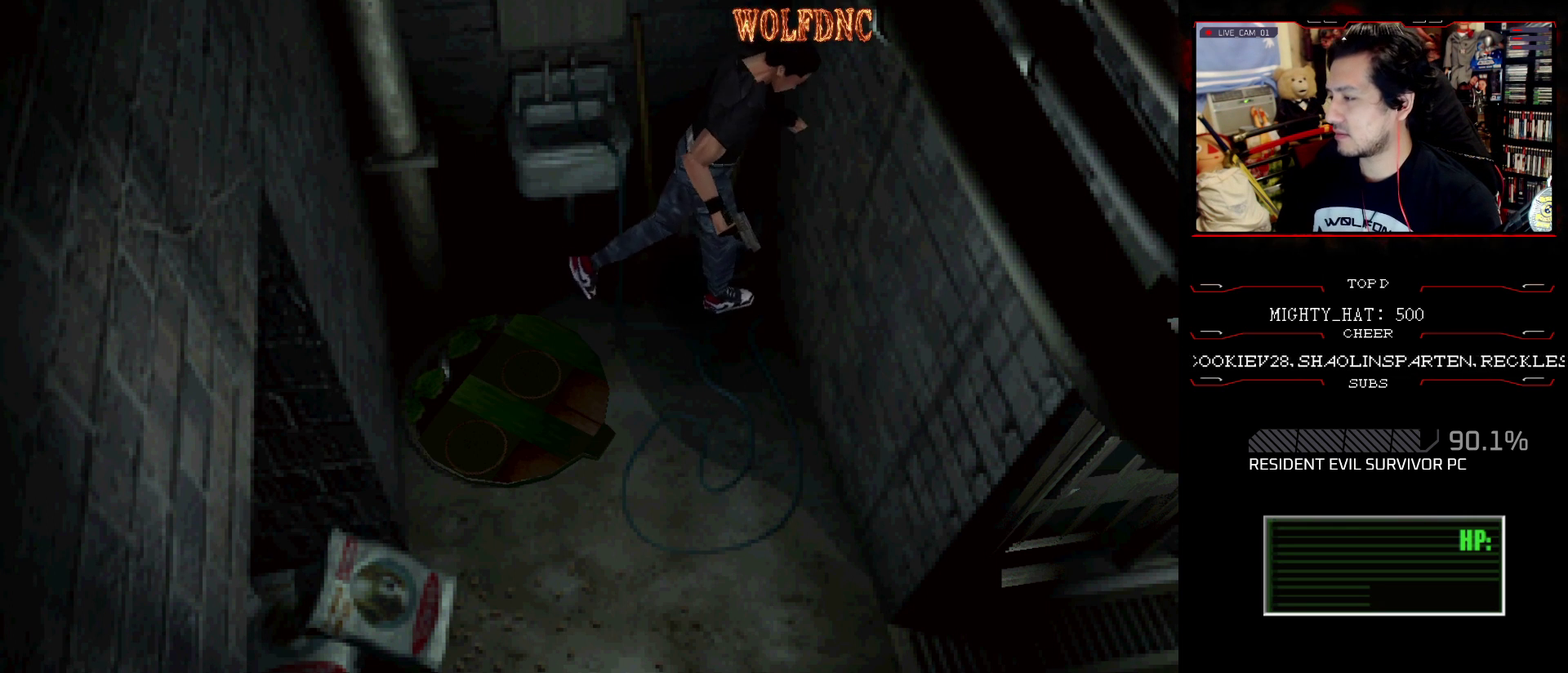
Gameplay with a controller (PlayStation layout); each line is a JSON object with the inputs held at the frame after it. "events" lists button and stick changes between this image and that frame as [ms after this image, input, new state], when the widget could be followed in between. Not read: L3 R3.
{"buttons": ["SQUARE", "DPAD_UP", "DPAD_RIGHT"], "events": [[50, "CROSS", "up"], [50, "SQUARE", "up"], [100, "CROSS", "down"], [100, "DPAD_UP", "down"], [150, "SQUARE", "down"], [333, "CROSS", "up"], [383, "CROSS", "down"], [434, "DPAD_RIGHT", "down"], [467, "CROSS", "up"]]}
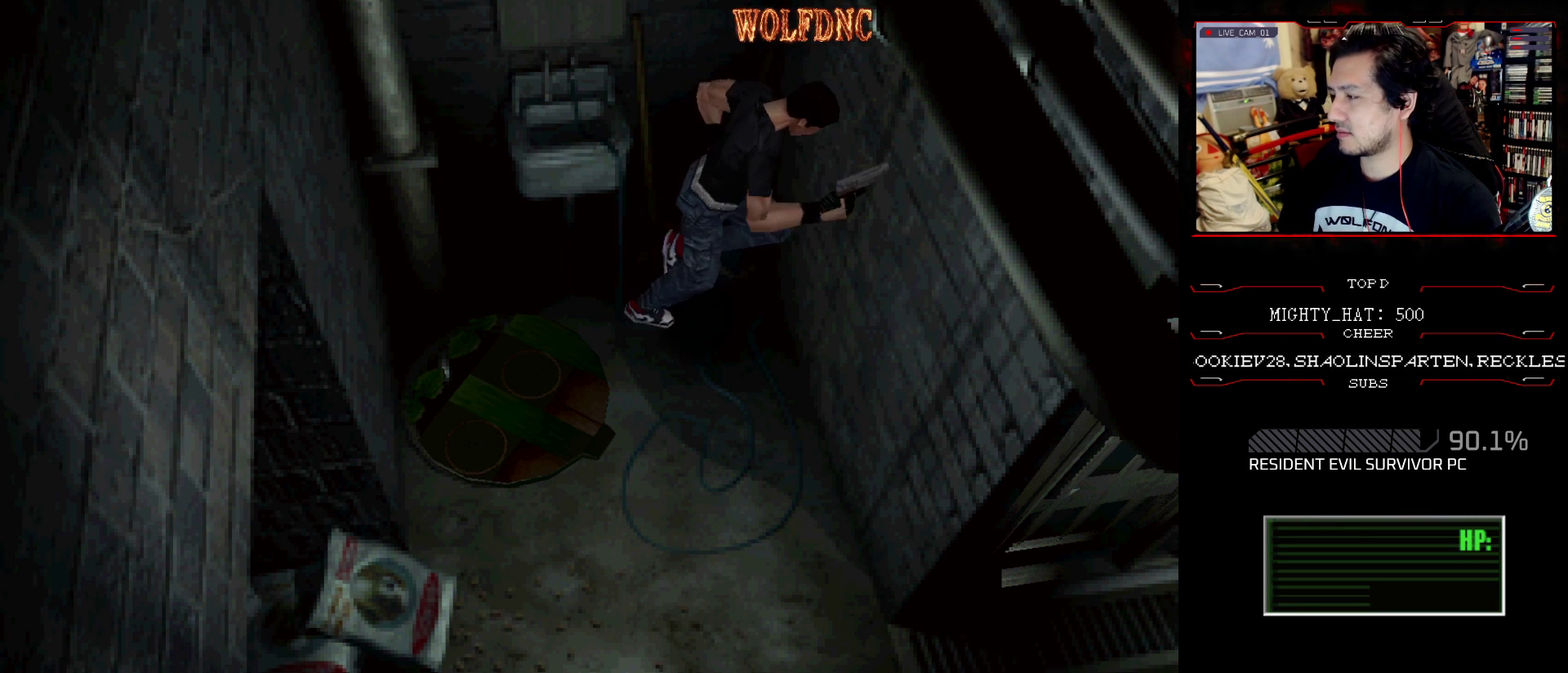
{"buttons": ["SQUARE"], "events": [[17, "CROSS", "down"], [17, "DPAD_RIGHT", "up"], [67, "DPAD_UP", "up"], [184, "DPAD_UP", "down"], [301, "DPAD_UP", "up"], [351, "CROSS", "up"], [401, "CROSS", "down"], [401, "DPAD_UP", "down"], [451, "DPAD_UP", "up"], [484, "CROSS", "up"]]}
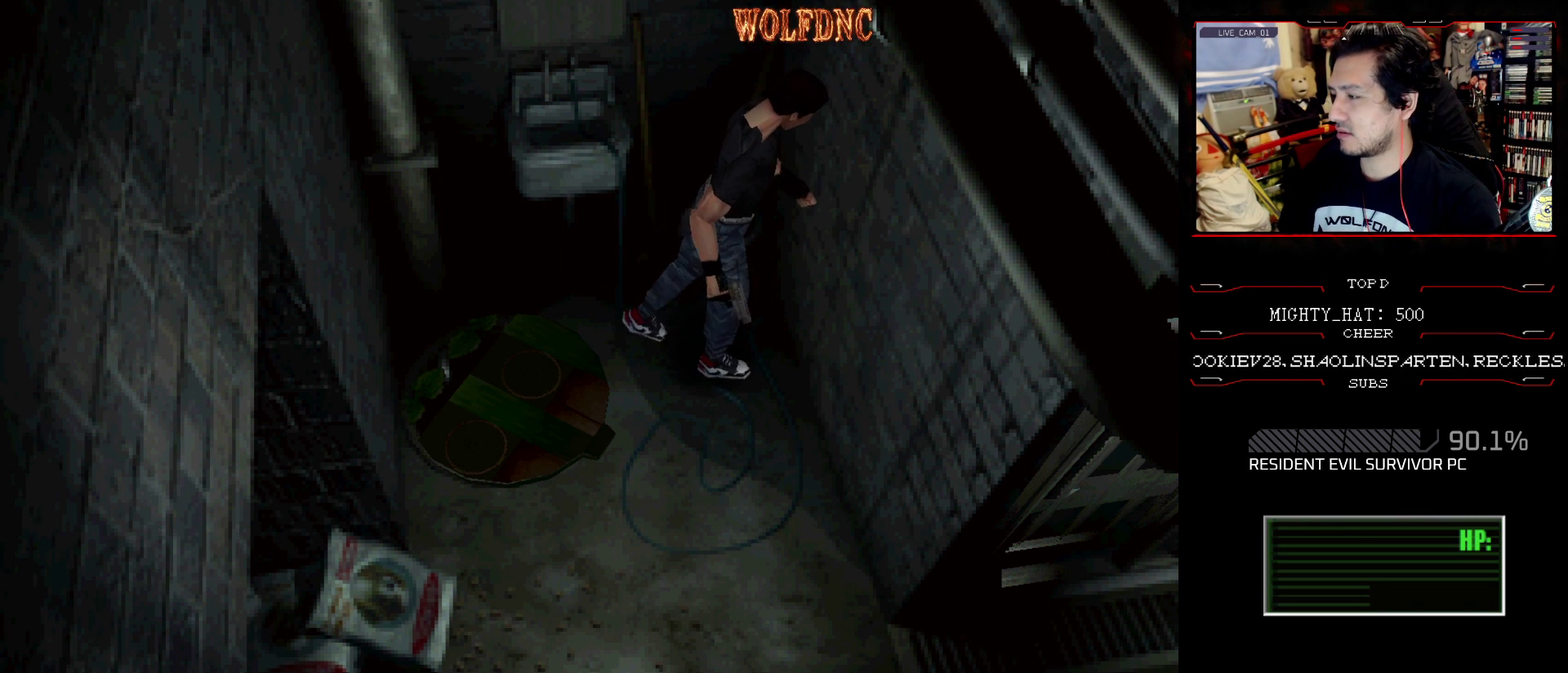
{"buttons": ["SQUARE"], "events": [[33, "CROSS", "down"], [33, "DPAD_UP", "down"], [133, "CROSS", "up"], [133, "DPAD_UP", "up"], [183, "DPAD_UP", "down"], [267, "CROSS", "down"], [267, "DPAD_UP", "up"], [317, "DPAD_UP", "down"], [367, "CROSS", "up"], [417, "CROSS", "down"], [500, "CROSS", "up"], [500, "DPAD_UP", "up"]]}
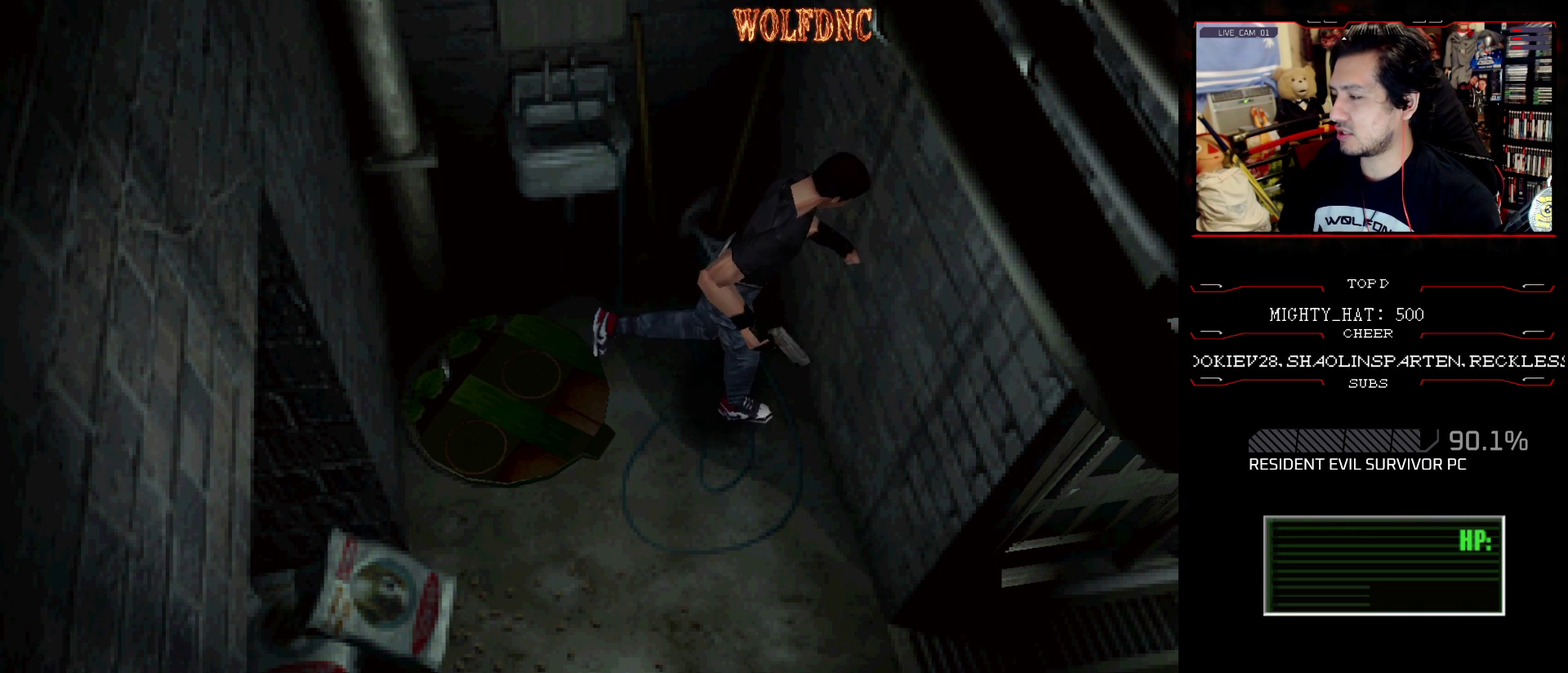
{"buttons": ["CROSS", "SQUARE"], "events": [[50, "CROSS", "down"], [150, "CROSS", "up"], [150, "DPAD_UP", "down"], [234, "DPAD_UP", "up"], [334, "CROSS", "down"], [334, "DPAD_UP", "down"], [434, "DPAD_UP", "up"]]}
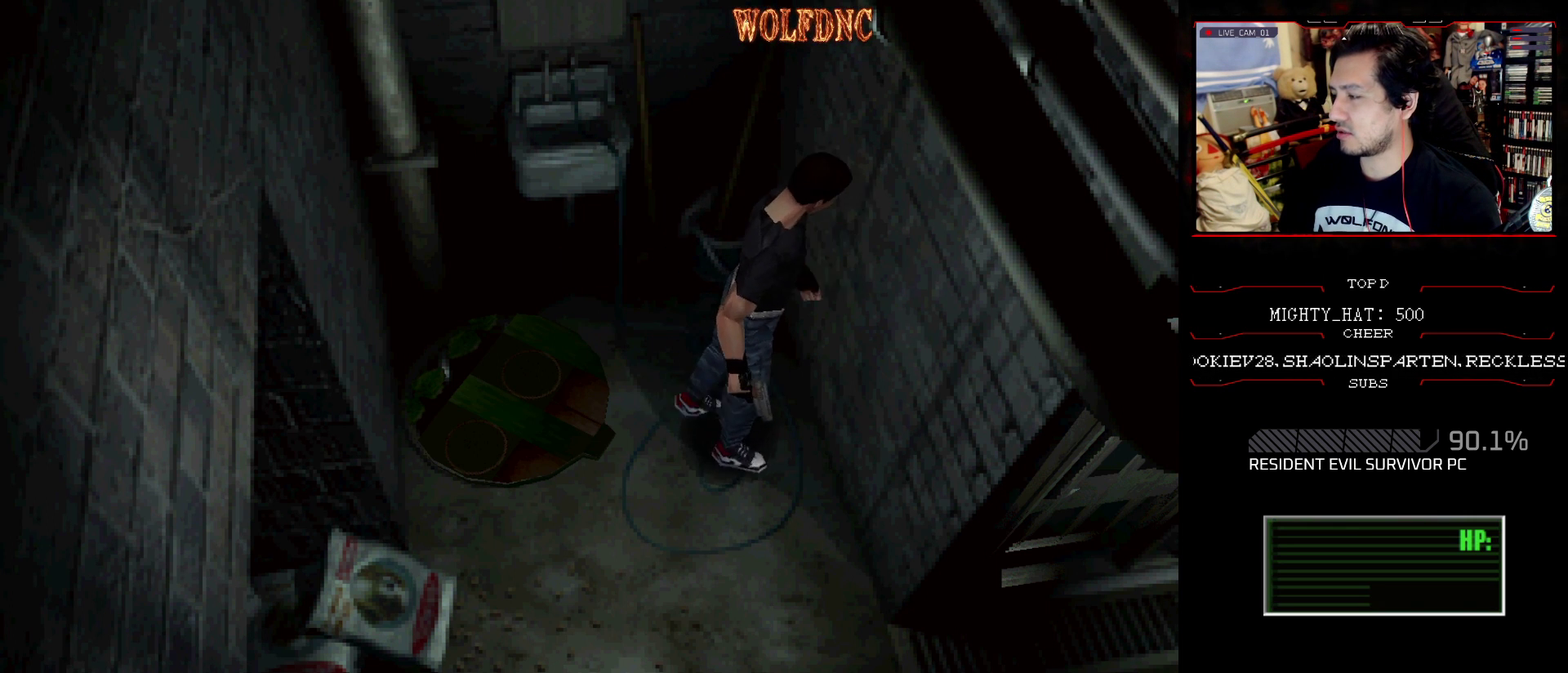
{"buttons": ["CROSS", "DPAD_UP"], "events": [[16, "CROSS", "up"], [16, "DPAD_UP", "down"], [66, "CROSS", "down"], [66, "DPAD_UP", "up"], [66, "SQUARE", "up"], [117, "DPAD_UP", "down"], [117, "SQUARE", "down"], [167, "CROSS", "up"], [217, "CROSS", "down"], [217, "SQUARE", "up"], [300, "CROSS", "up"], [350, "CROSS", "down"], [400, "CROSS", "up"], [450, "CROSS", "down"]]}
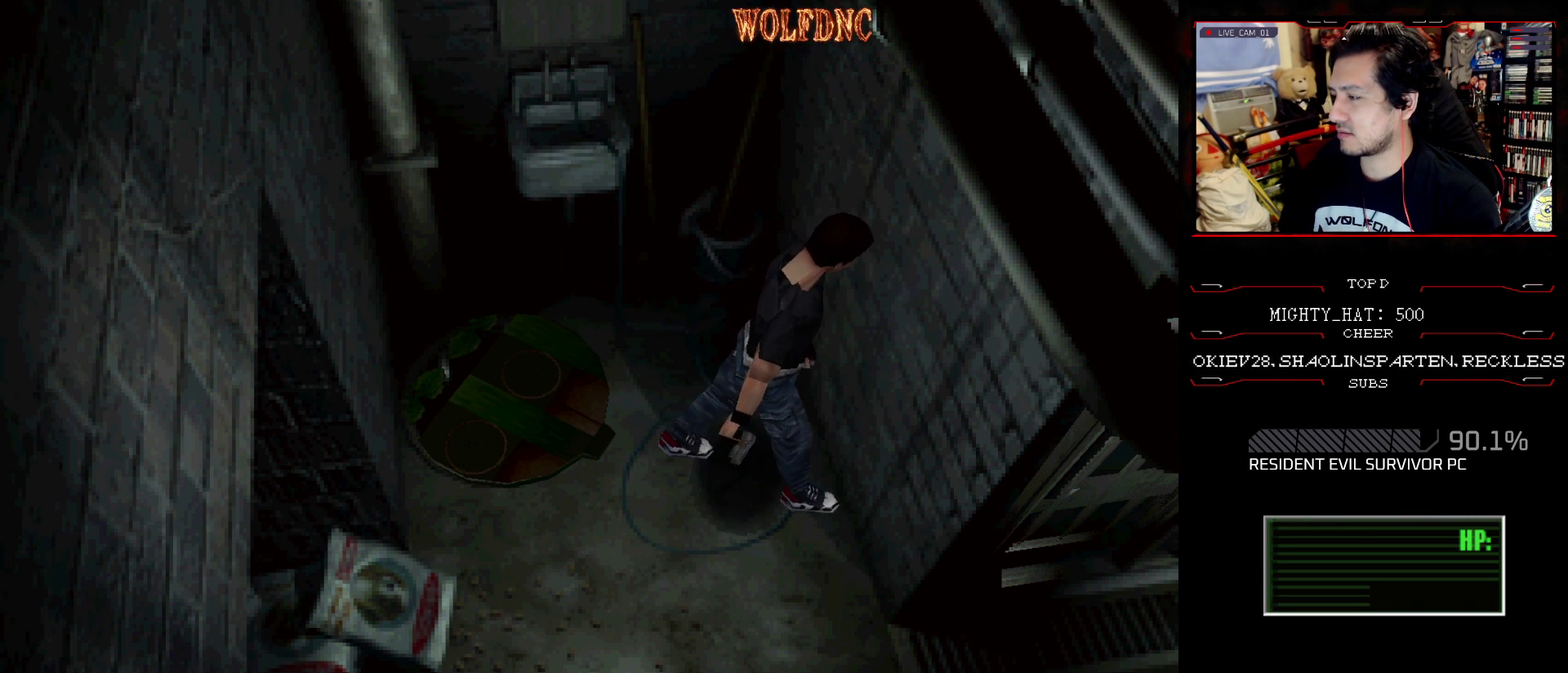
{"buttons": ["CROSS", "SQUARE", "DPAD_UP"], "events": [[34, "CROSS", "up"], [34, "DPAD_UP", "up"], [84, "CROSS", "down"], [84, "DPAD_UP", "down"], [267, "CROSS", "up"], [317, "CROSS", "down"], [317, "DPAD_UP", "up"], [367, "DPAD_UP", "down"], [417, "CROSS", "up"], [467, "CROSS", "down"], [501, "SQUARE", "down"]]}
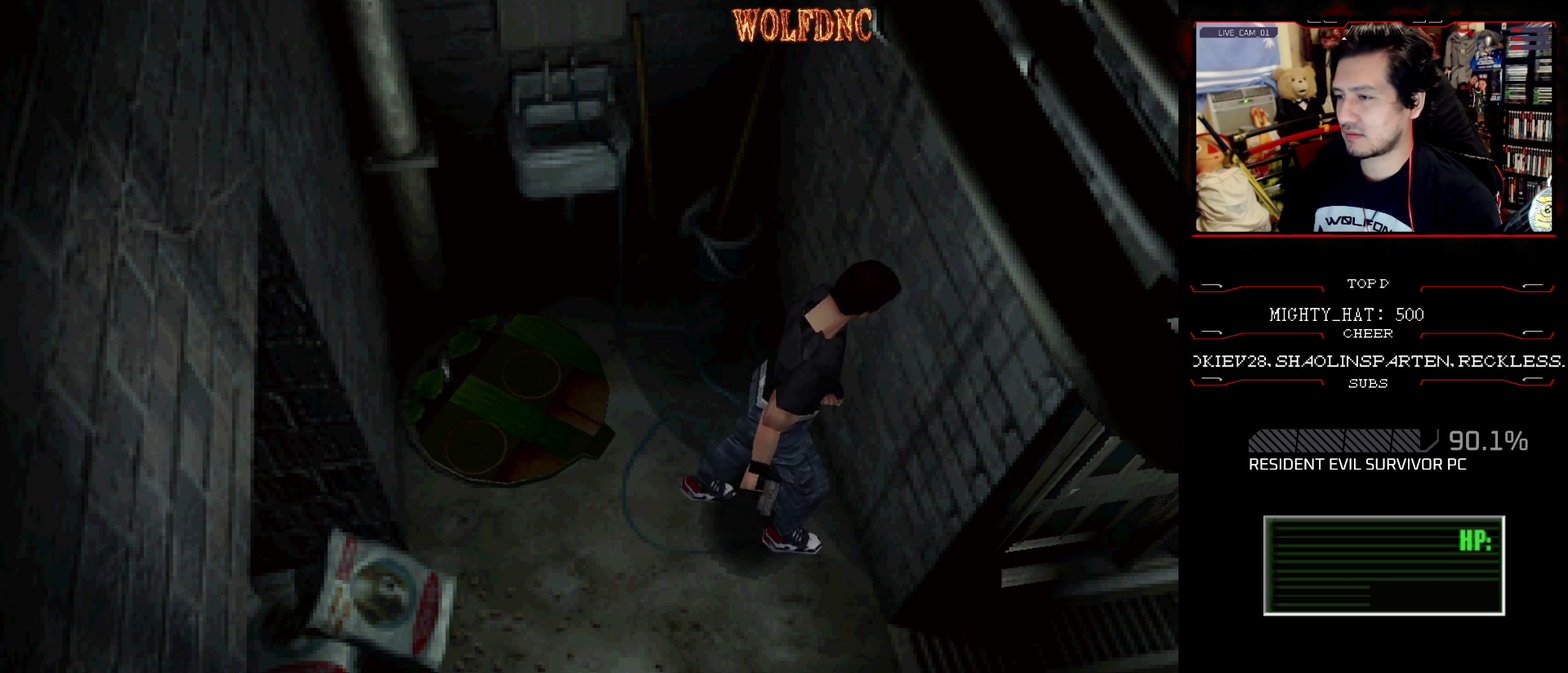
{"buttons": ["SQUARE", "DPAD_UP"], "events": [[50, "CROSS", "up"], [100, "CROSS", "down"], [150, "DPAD_RIGHT", "down"], [200, "DPAD_UP", "up"], [233, "DPAD_RIGHT", "up"], [233, "SQUARE", "up"], [333, "CROSS", "up"], [333, "DPAD_UP", "down"], [333, "SQUARE", "down"], [383, "CROSS", "down"], [467, "CROSS", "up"]]}
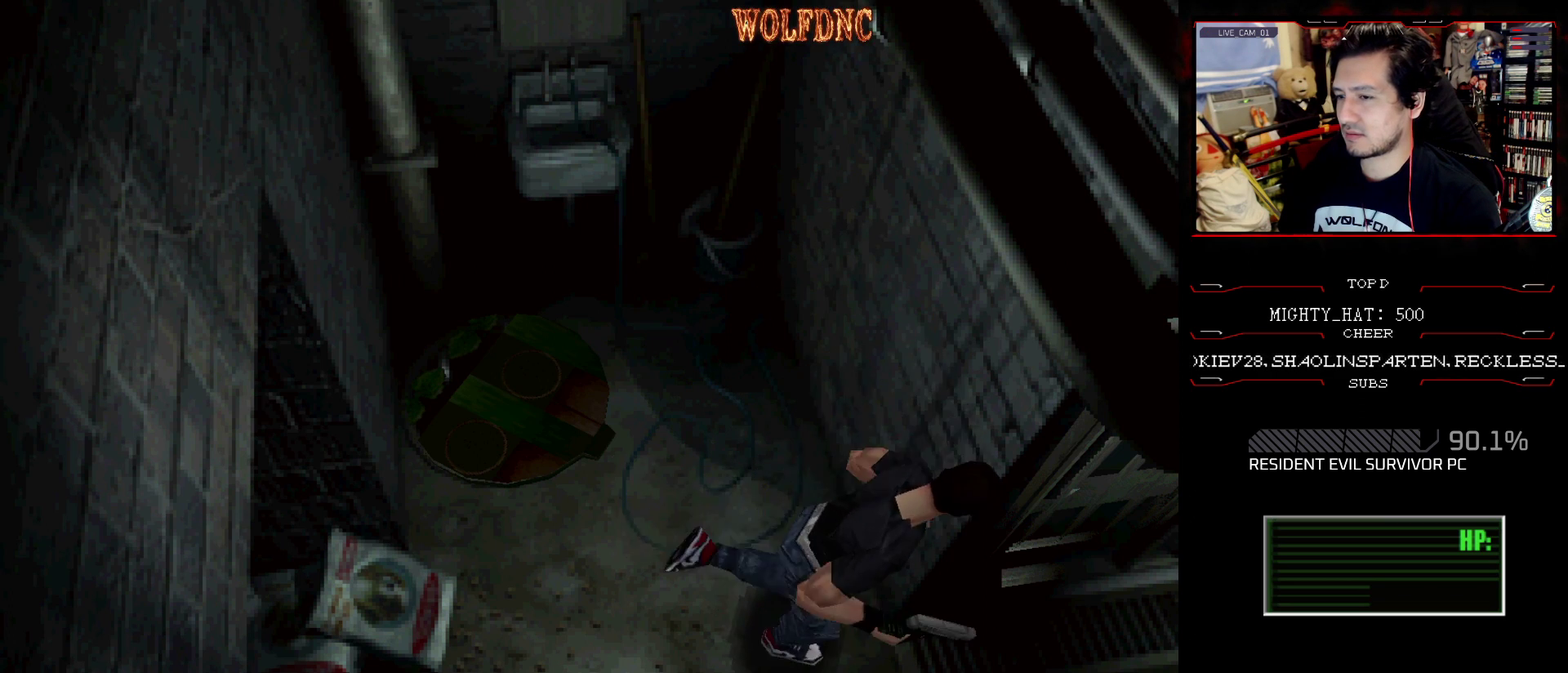
{"buttons": [], "events": [[17, "CROSS", "down"], [67, "DPAD_UP", "up"], [167, "CROSS", "up"], [217, "SQUARE", "up"]]}
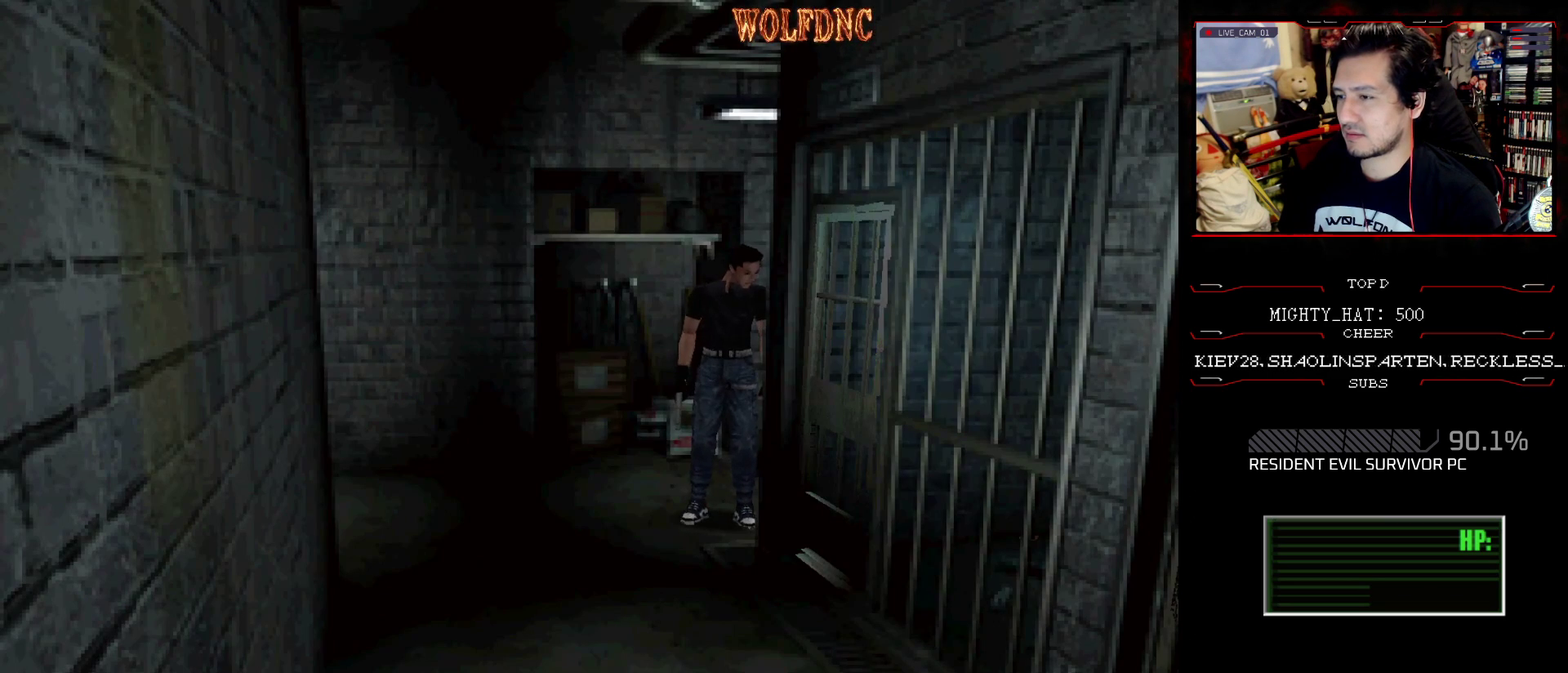
{"buttons": [], "events": [[83, "DPAD_UP", "down"], [233, "DPAD_RIGHT", "down"], [233, "SQUARE", "down"], [300, "DPAD_RIGHT", "up"], [350, "DPAD_UP", "up"], [350, "SQUARE", "up"]]}
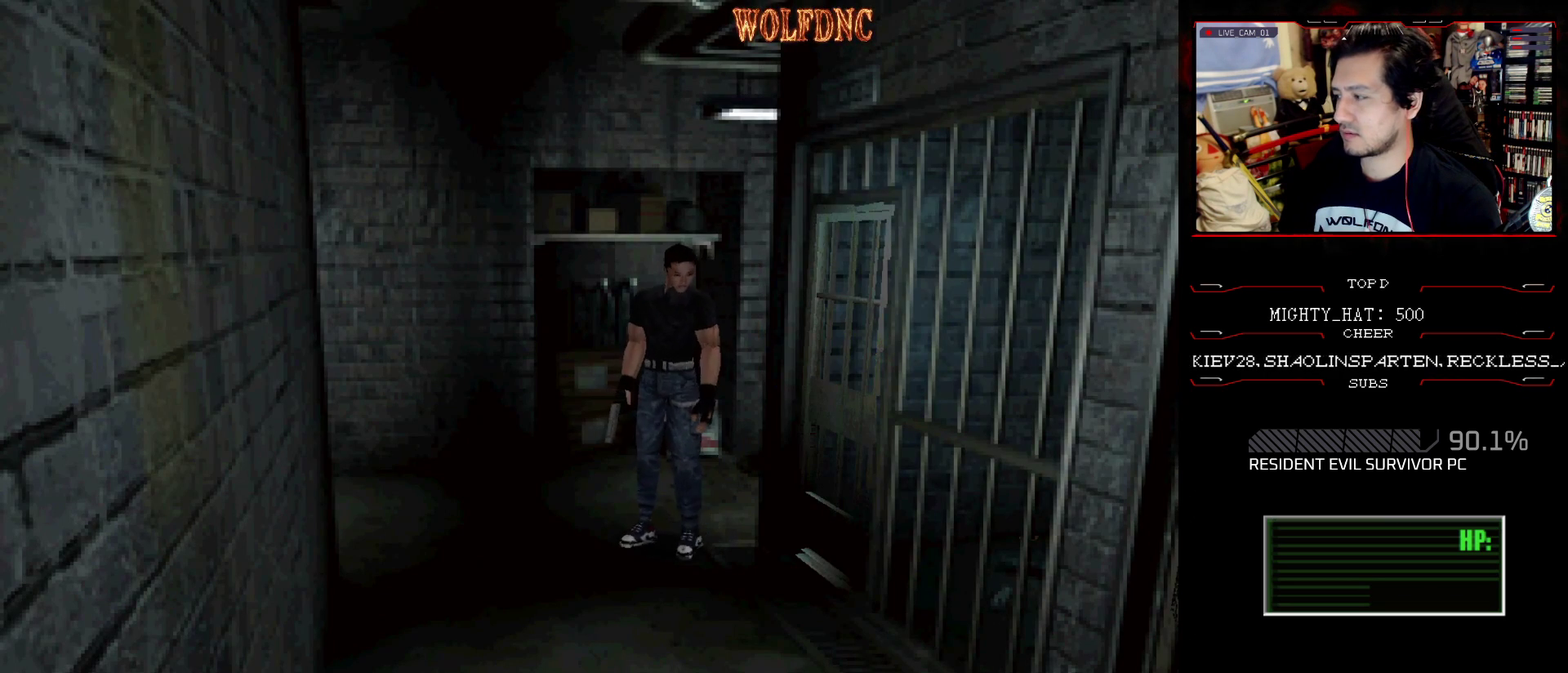
{"buttons": ["DPAD_UP", "DPAD_LEFT"], "events": [[134, "DPAD_UP", "down"], [134, "SQUARE", "down"], [184, "DPAD_LEFT", "down"], [267, "DPAD_UP", "up"], [317, "SQUARE", "up"], [501, "DPAD_UP", "down"]]}
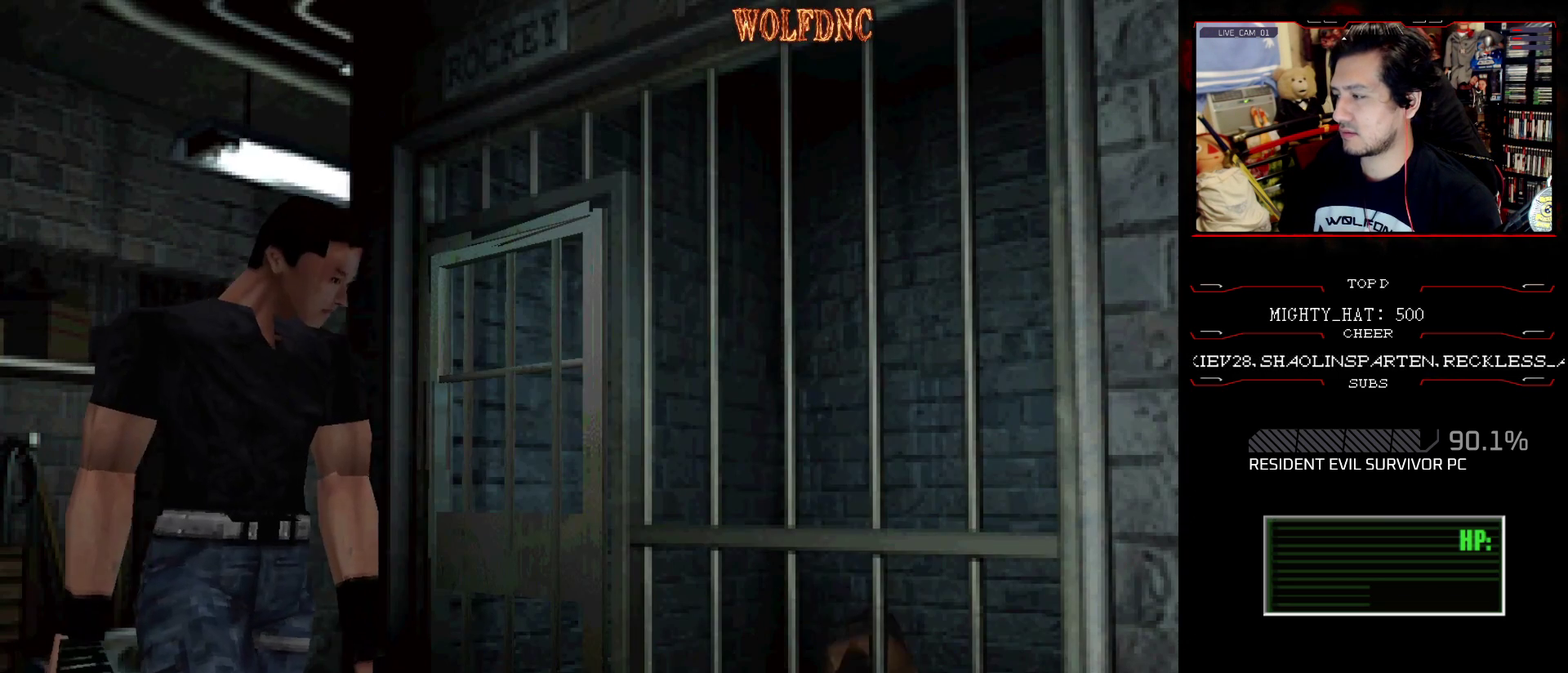
{"buttons": [], "events": [[50, "DPAD_LEFT", "up"], [100, "DPAD_RIGHT", "down"], [100, "DPAD_UP", "up"], [383, "DPAD_RIGHT", "up"]]}
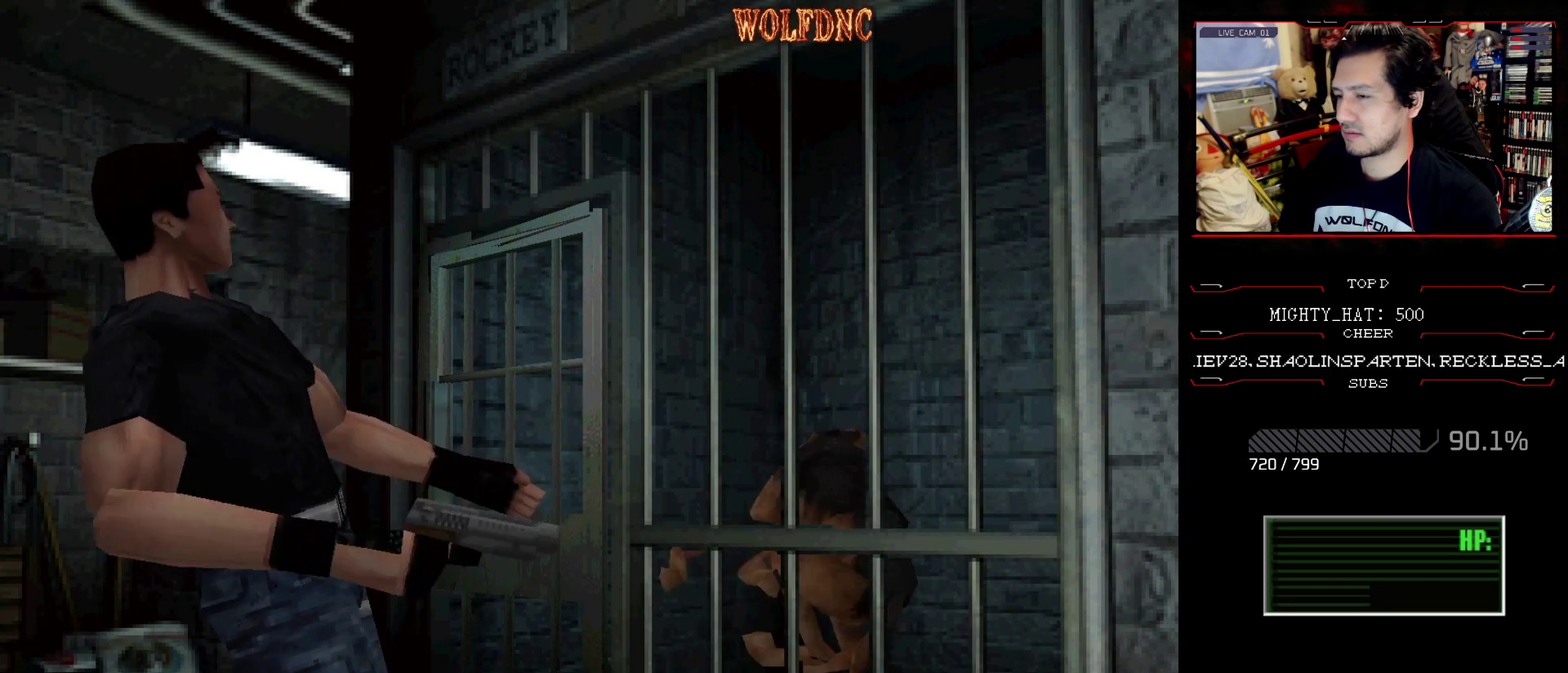
{"buttons": [], "events": []}
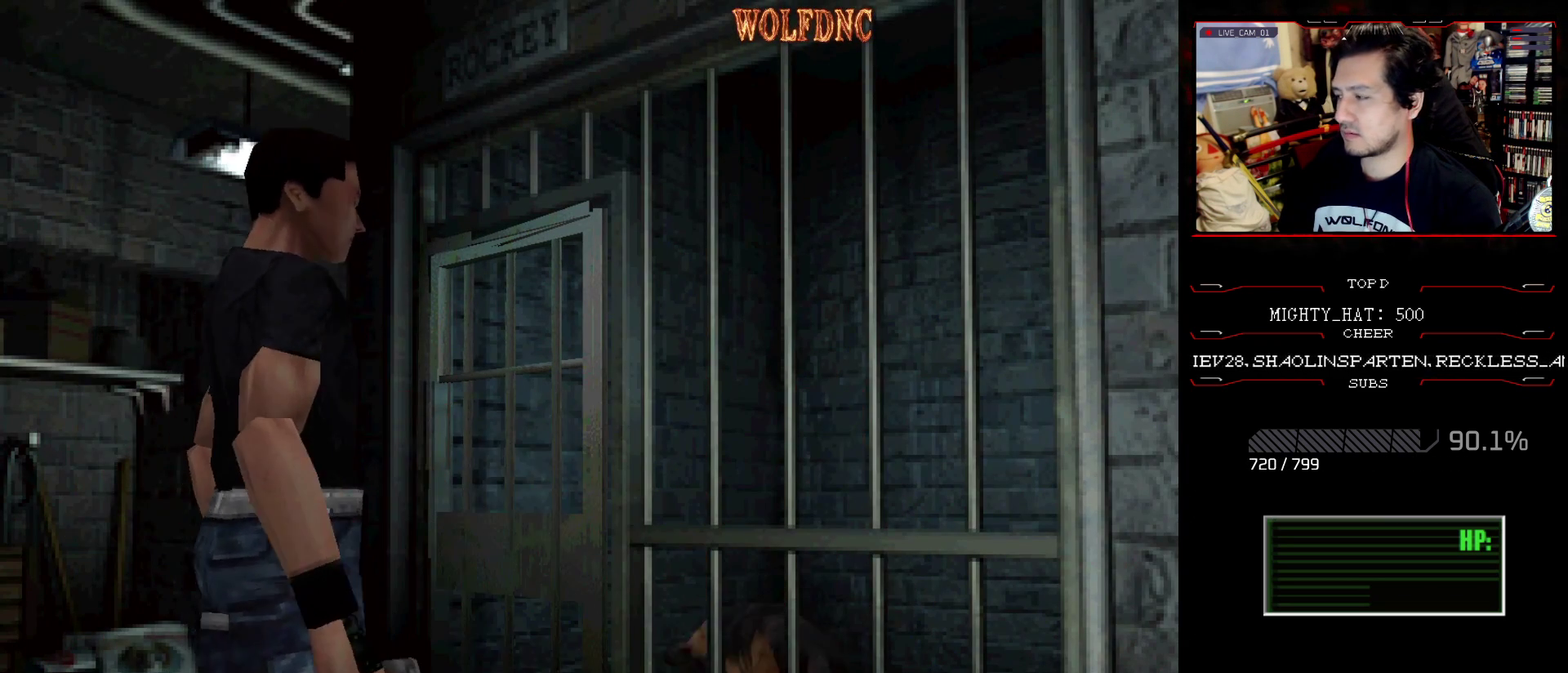
{"buttons": ["R1"], "events": [[317, "R1", "down"]]}
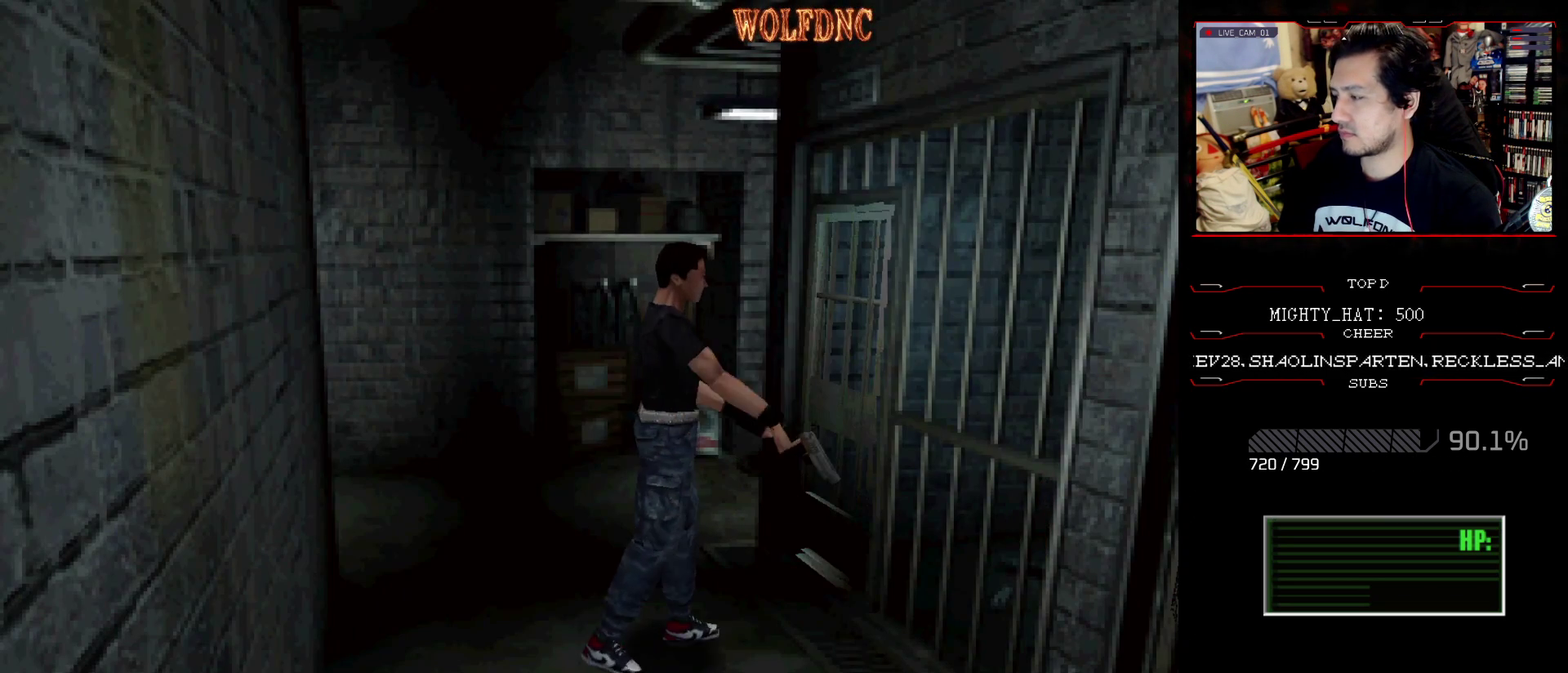
{"buttons": [], "events": [[150, "CROSS", "down"], [200, "CROSS", "up"], [267, "R1", "up"]]}
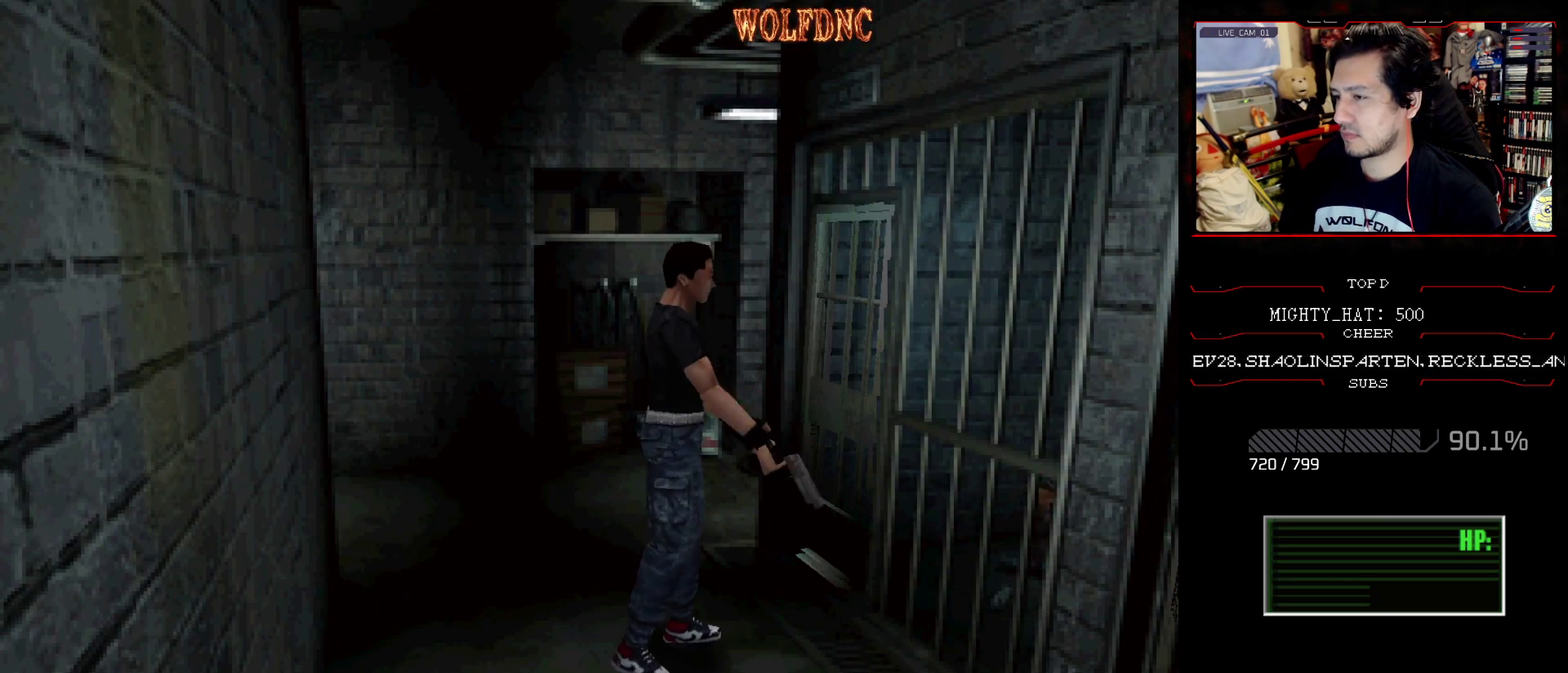
{"buttons": ["R1"], "events": [[250, "R1", "down"]]}
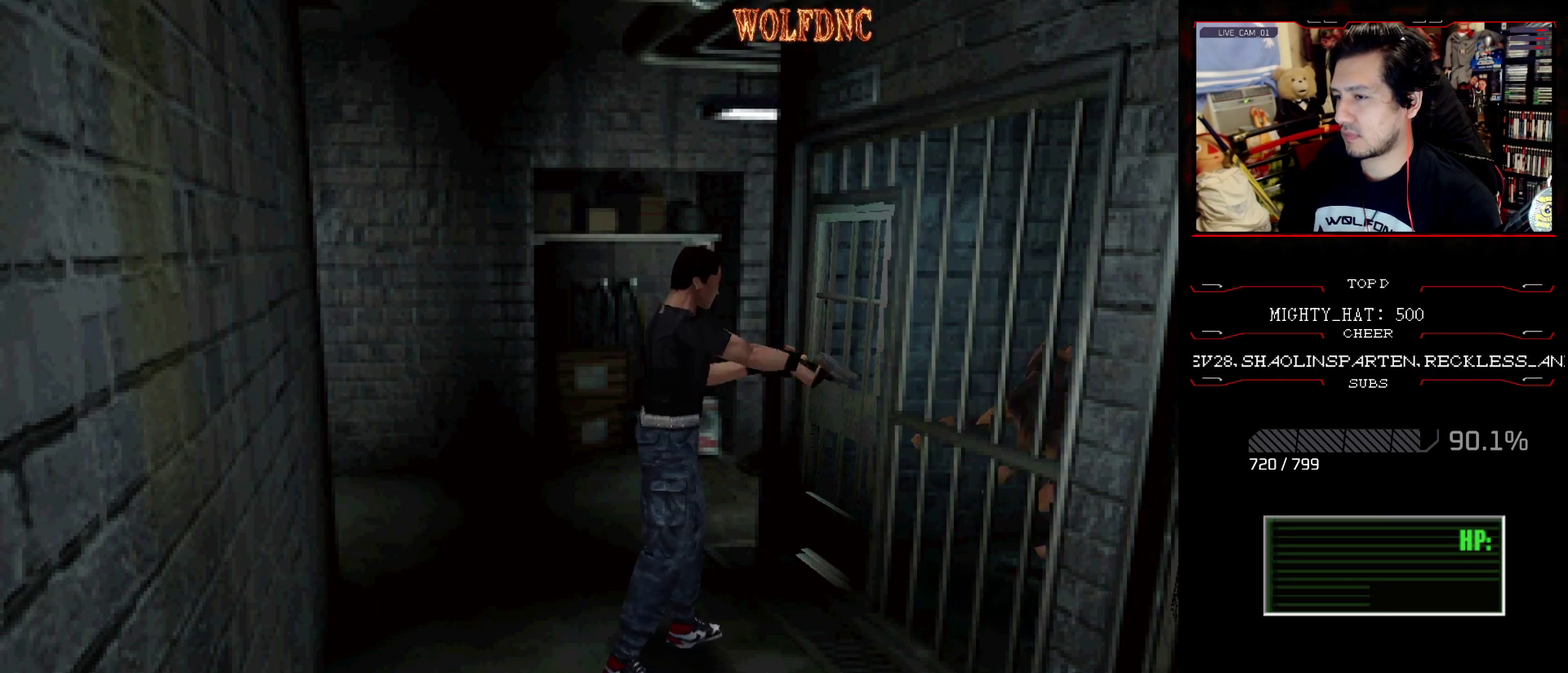
{"buttons": ["R1"], "events": []}
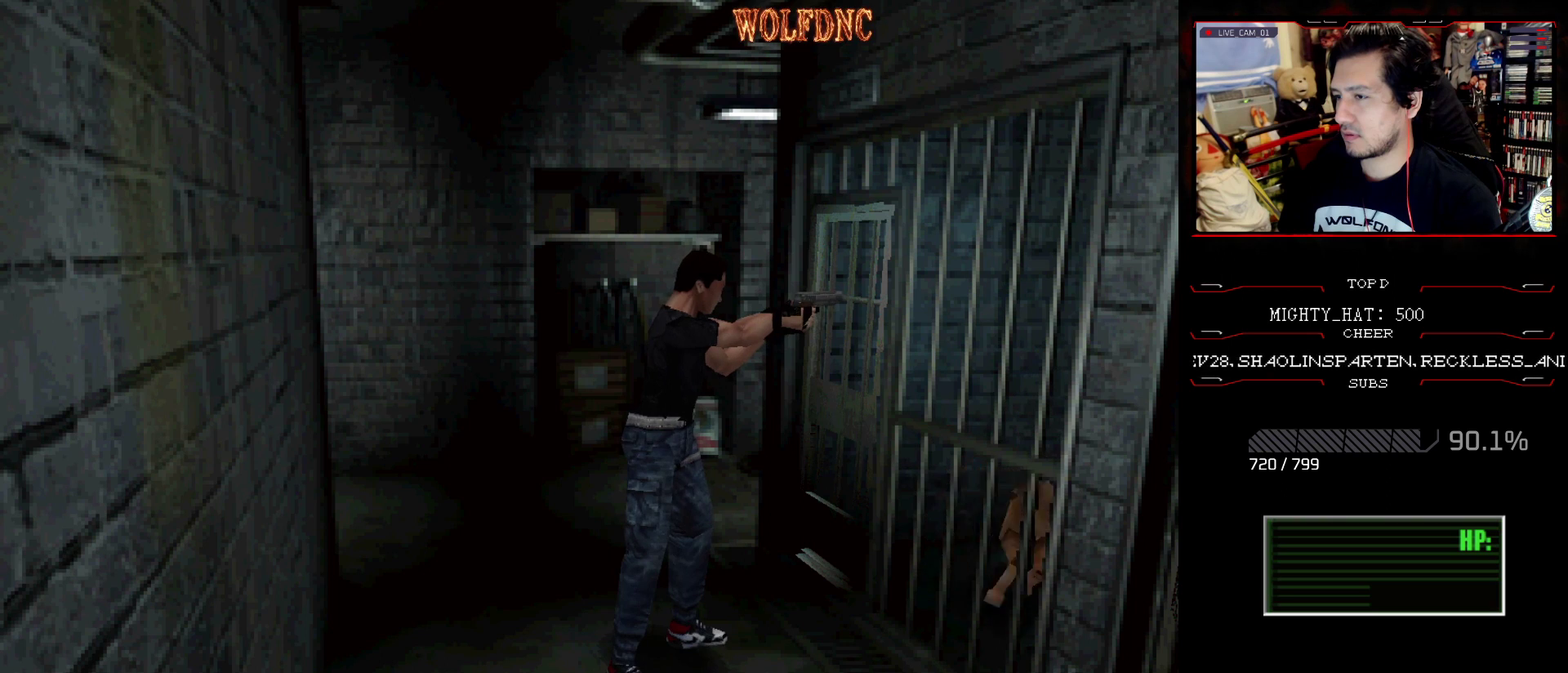
{"buttons": ["DPAD_RIGHT"], "events": [[183, "DPAD_RIGHT", "down"], [183, "R1", "up"]]}
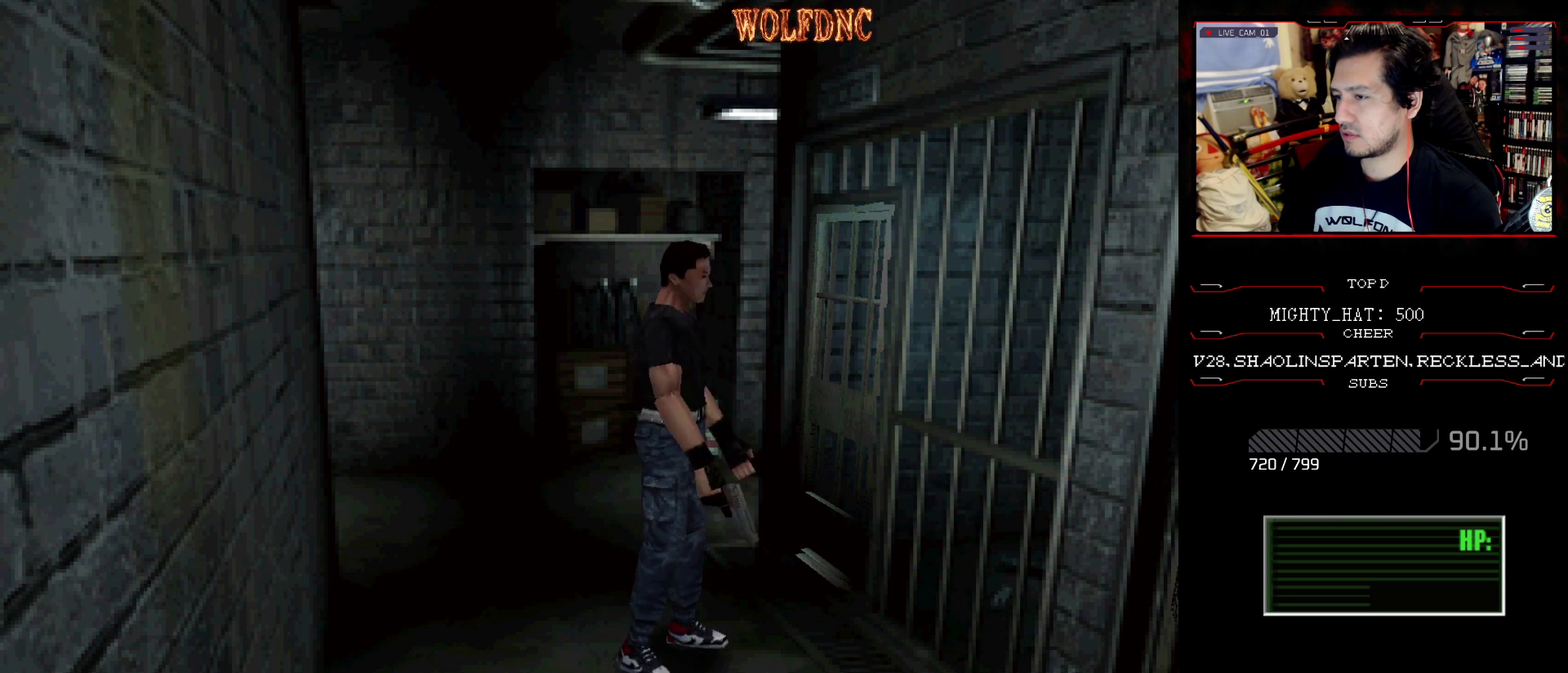
{"buttons": ["DPAD_RIGHT"], "events": []}
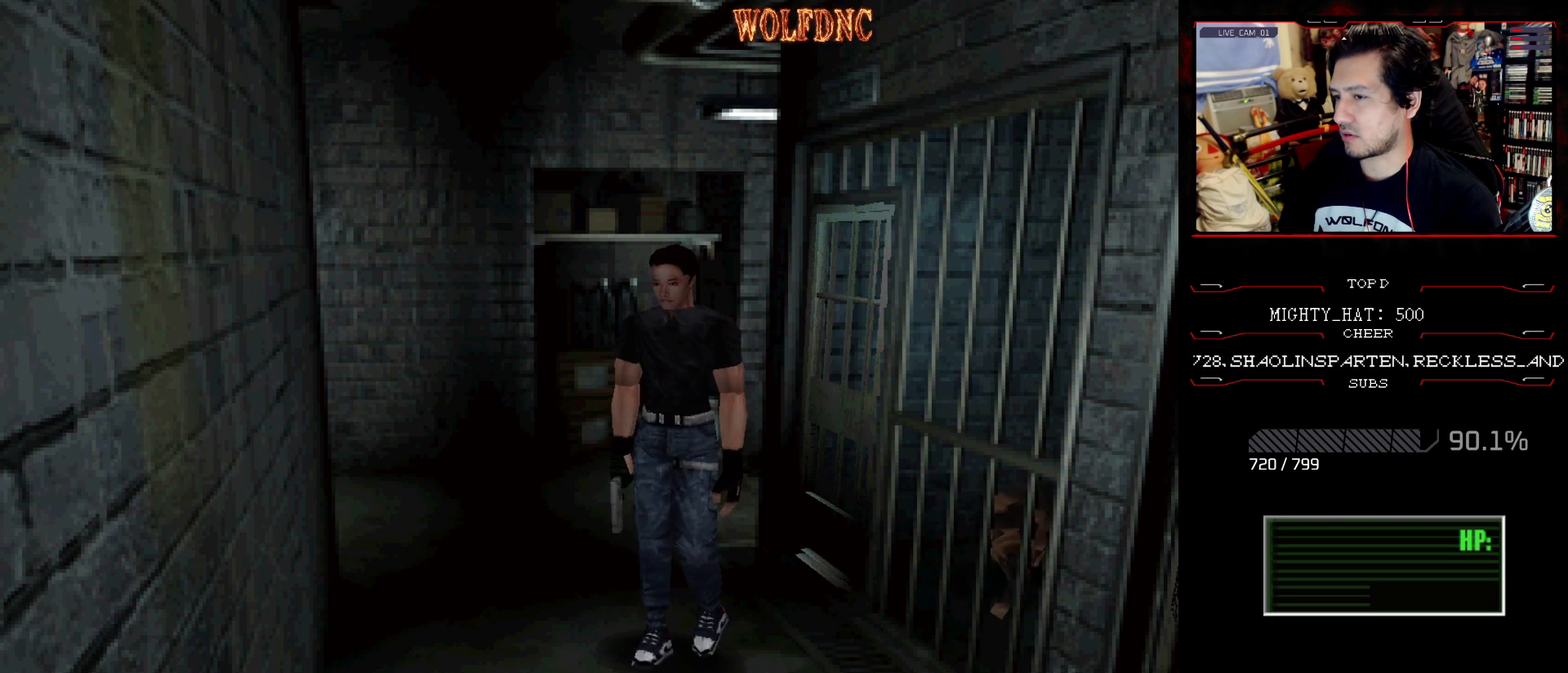
{"buttons": ["SQUARE", "DPAD_UP", "DPAD_LEFT"], "events": [[83, "DPAD_UP", "down"], [133, "SQUARE", "down"], [217, "DPAD_RIGHT", "up"], [417, "DPAD_LEFT", "down"]]}
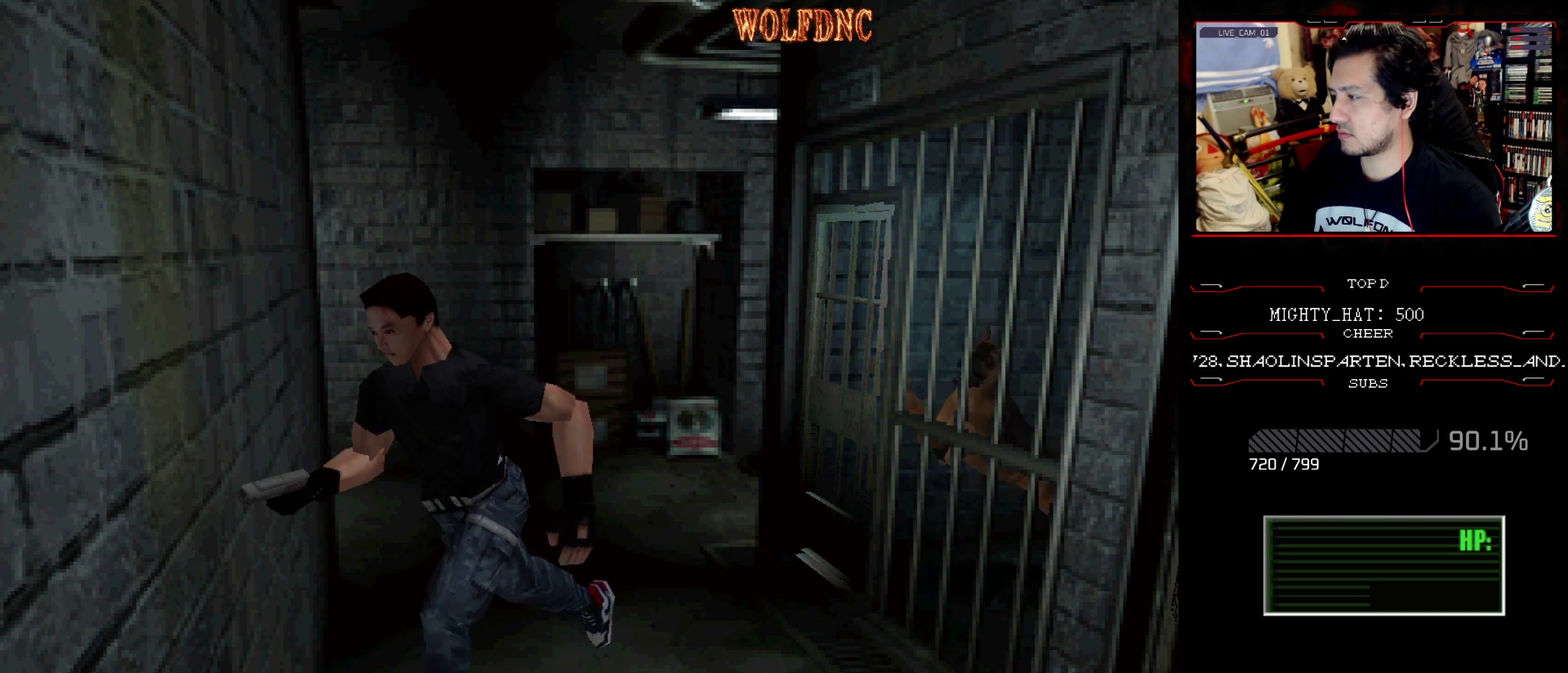
{"buttons": ["CROSS", "SQUARE", "DPAD_UP"], "events": [[100, "DPAD_LEFT", "up"], [150, "CROSS", "down"], [234, "CROSS", "up"], [234, "DPAD_UP", "up"], [284, "CROSS", "down"], [284, "DPAD_UP", "down"], [384, "CROSS", "up"], [434, "CROSS", "down"]]}
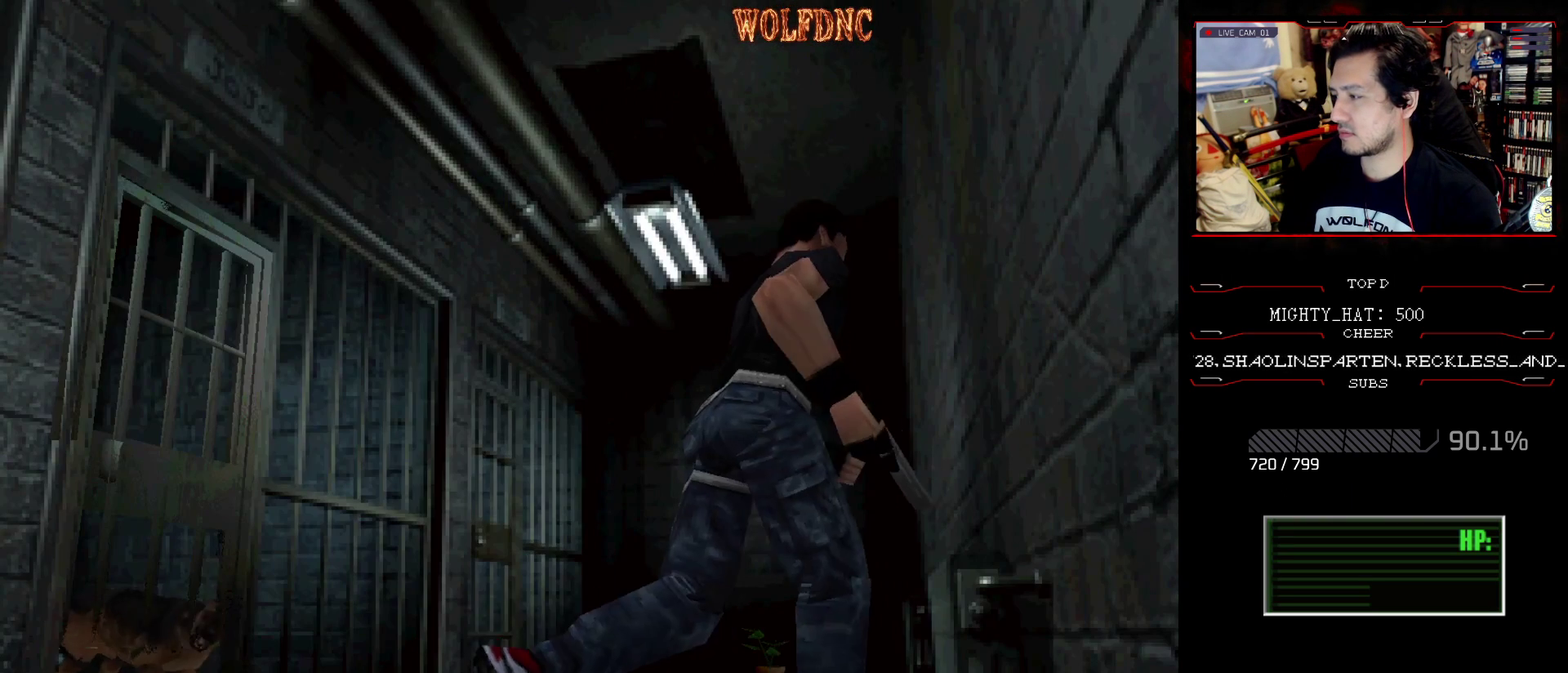
{"buttons": [], "events": [[16, "CROSS", "up"], [66, "CROSS", "down"], [117, "DPAD_UP", "up"], [167, "CROSS", "up"], [167, "DPAD_UP", "down"], [250, "DPAD_UP", "up"], [250, "SQUARE", "up"]]}
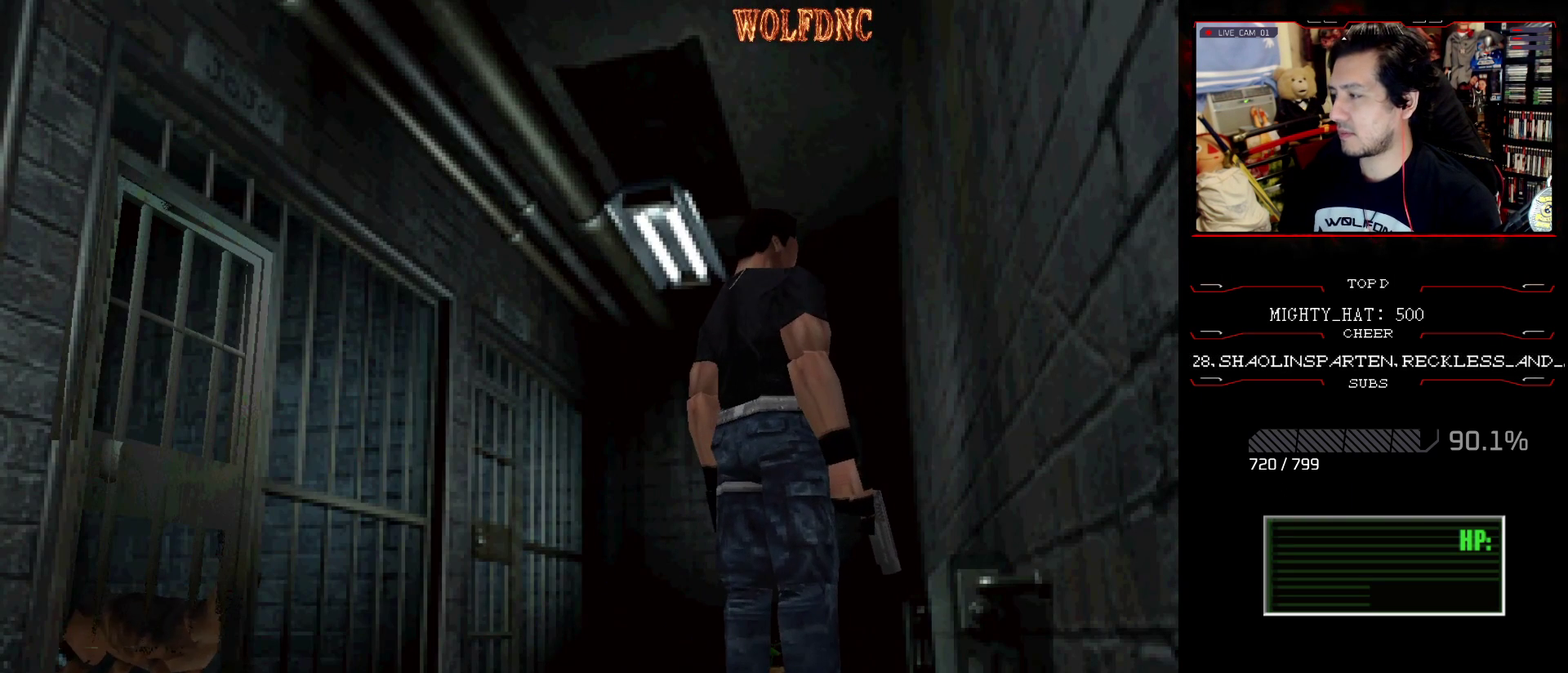
{"buttons": [], "events": []}
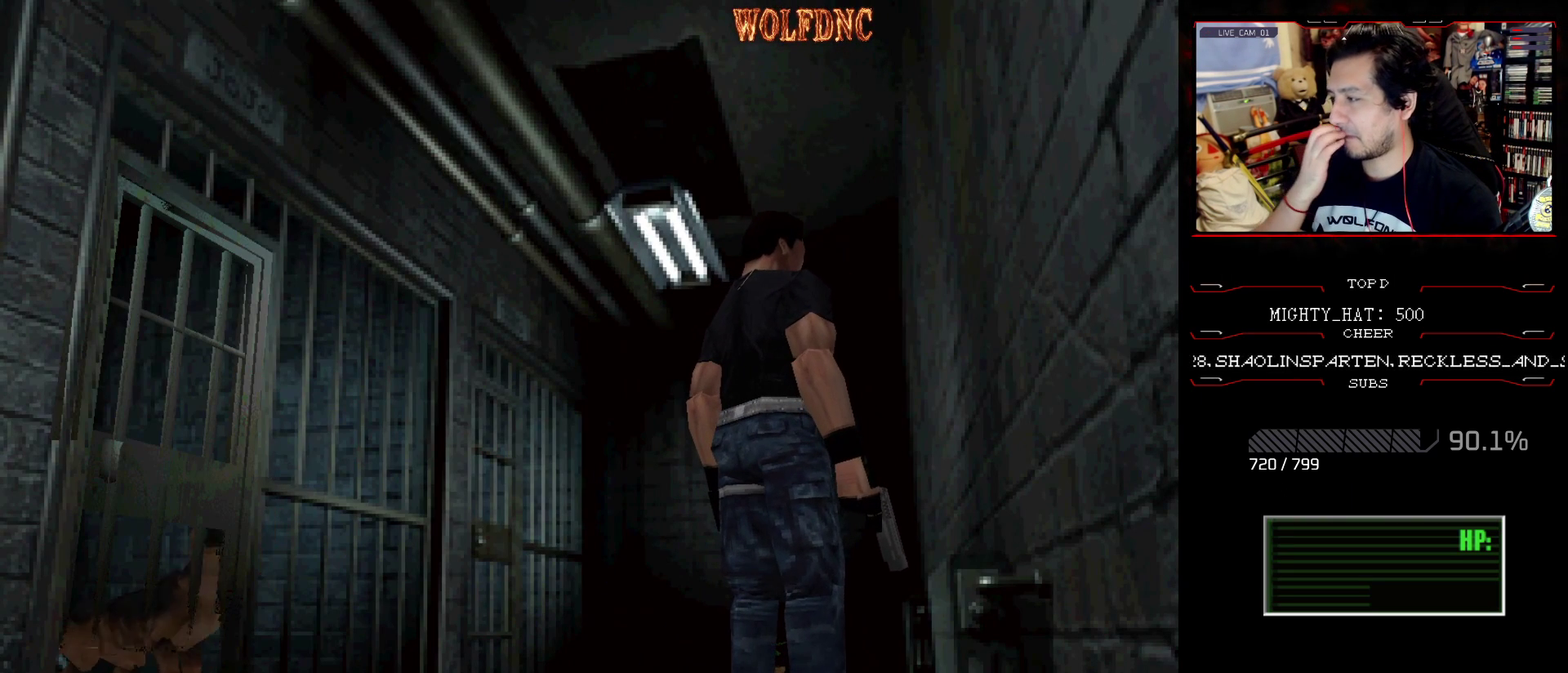
{"buttons": [], "events": []}
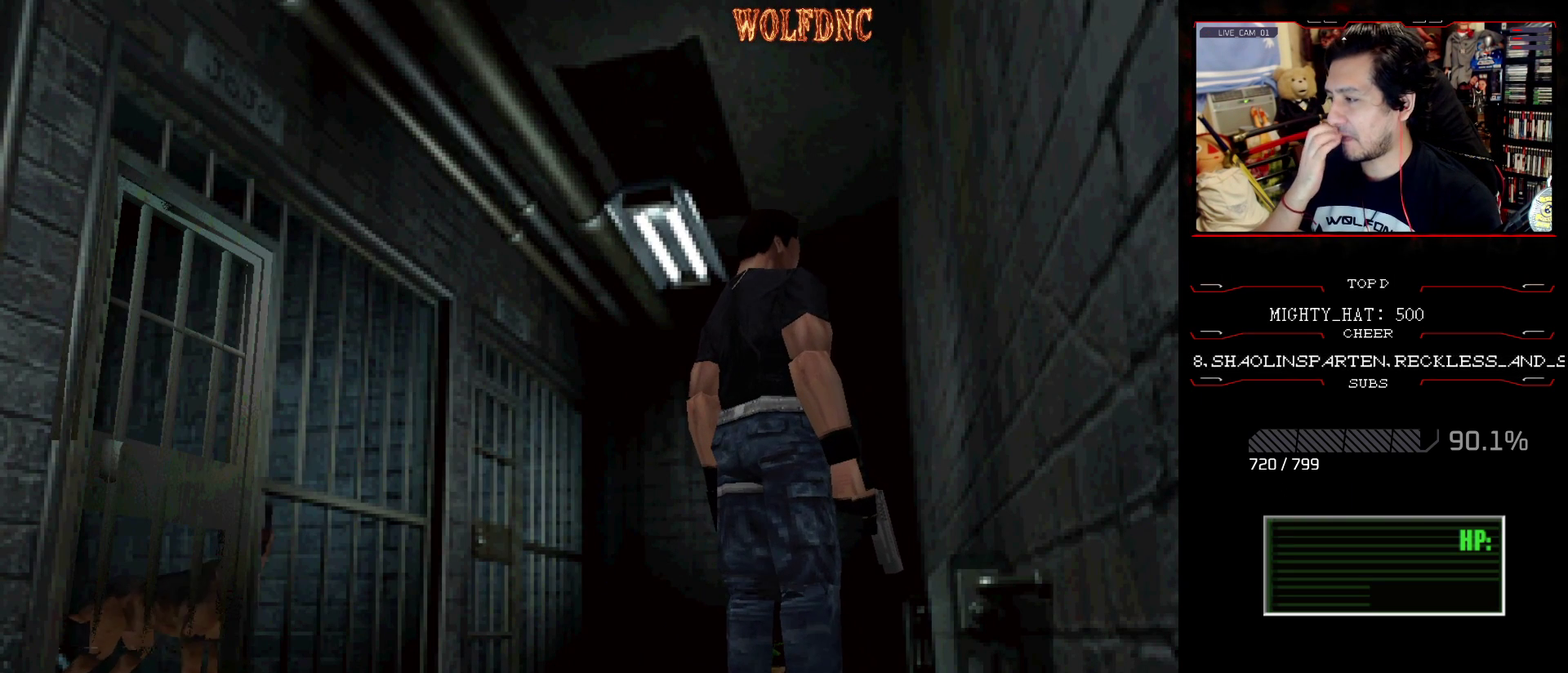
{"buttons": [], "events": []}
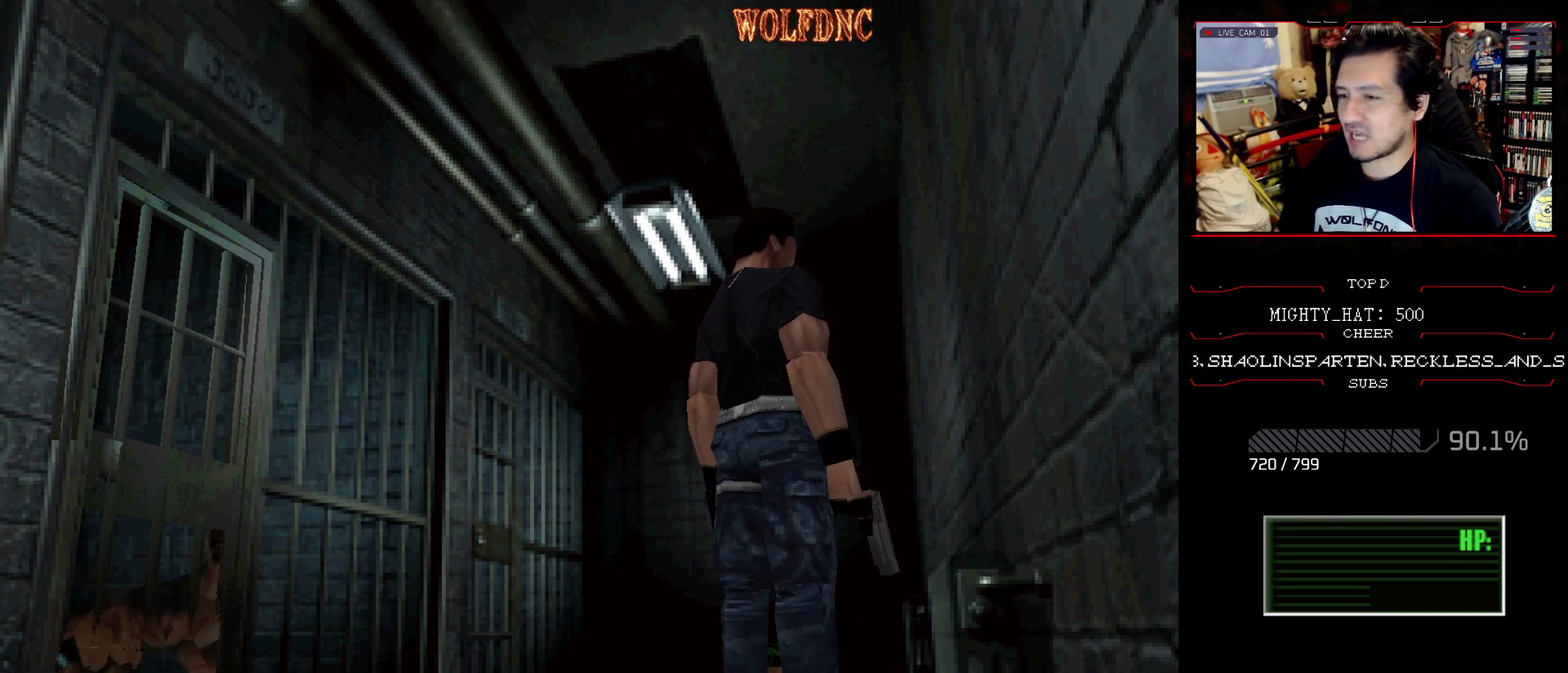
{"buttons": [], "events": [[234, "DPAD_LEFT", "down"], [284, "DPAD_LEFT", "up"], [284, "SQUARE", "down"], [334, "DPAD_UP", "down"], [434, "DPAD_UP", "up"], [434, "SQUARE", "up"]]}
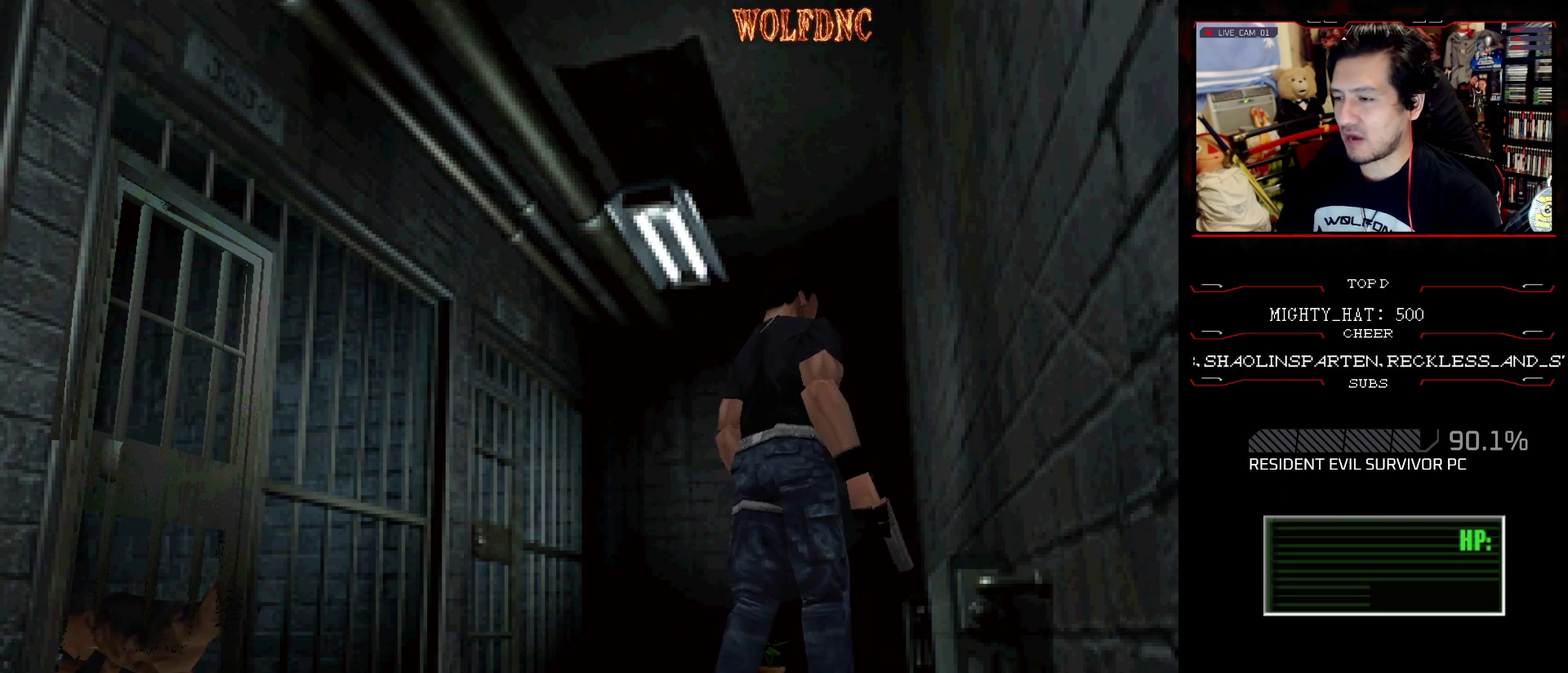
{"buttons": ["DPAD_LEFT"], "events": [[166, "DPAD_UP", "down"], [216, "SQUARE", "down"], [250, "DPAD_LEFT", "down"], [300, "DPAD_UP", "up"], [383, "SQUARE", "up"]]}
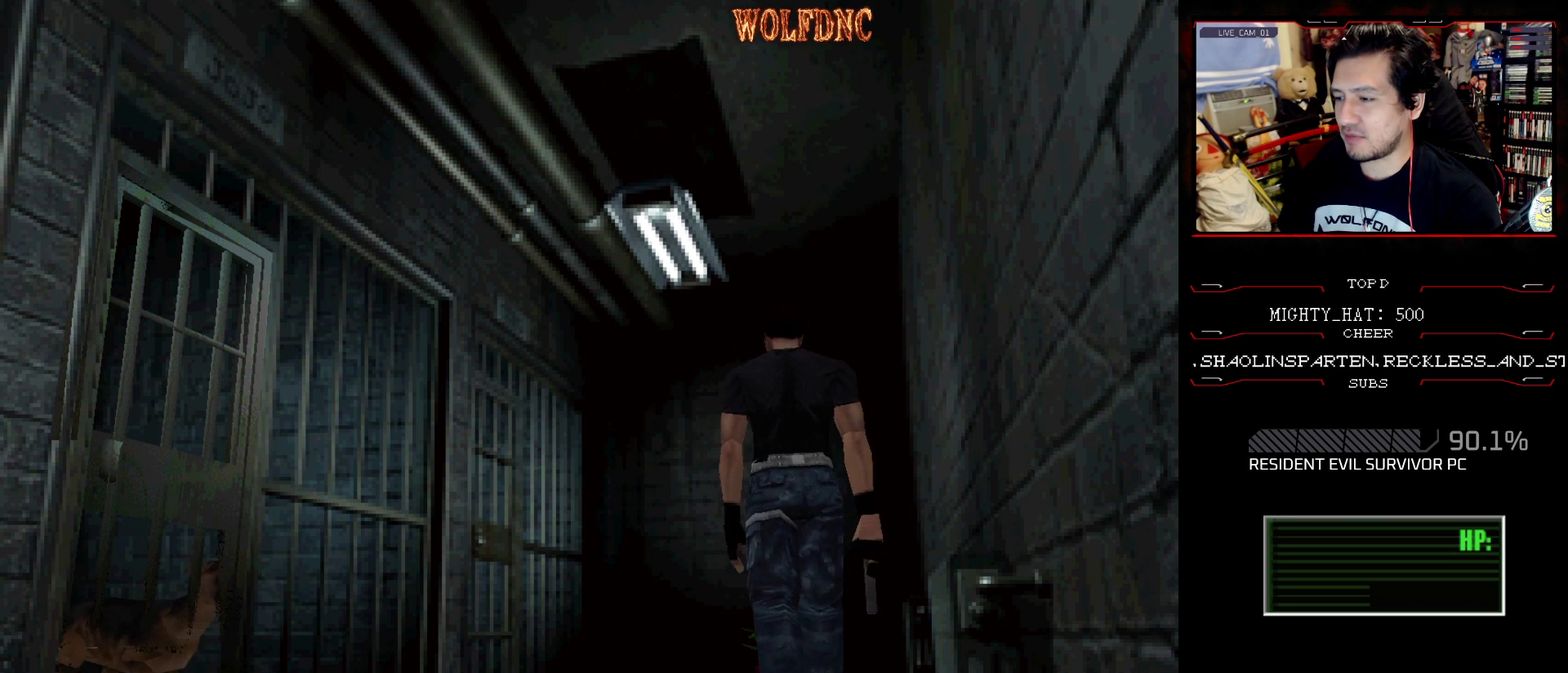
{"buttons": ["SQUARE", "DPAD_UP"], "events": [[134, "SQUARE", "down"], [184, "DPAD_UP", "down"], [467, "DPAD_LEFT", "up"]]}